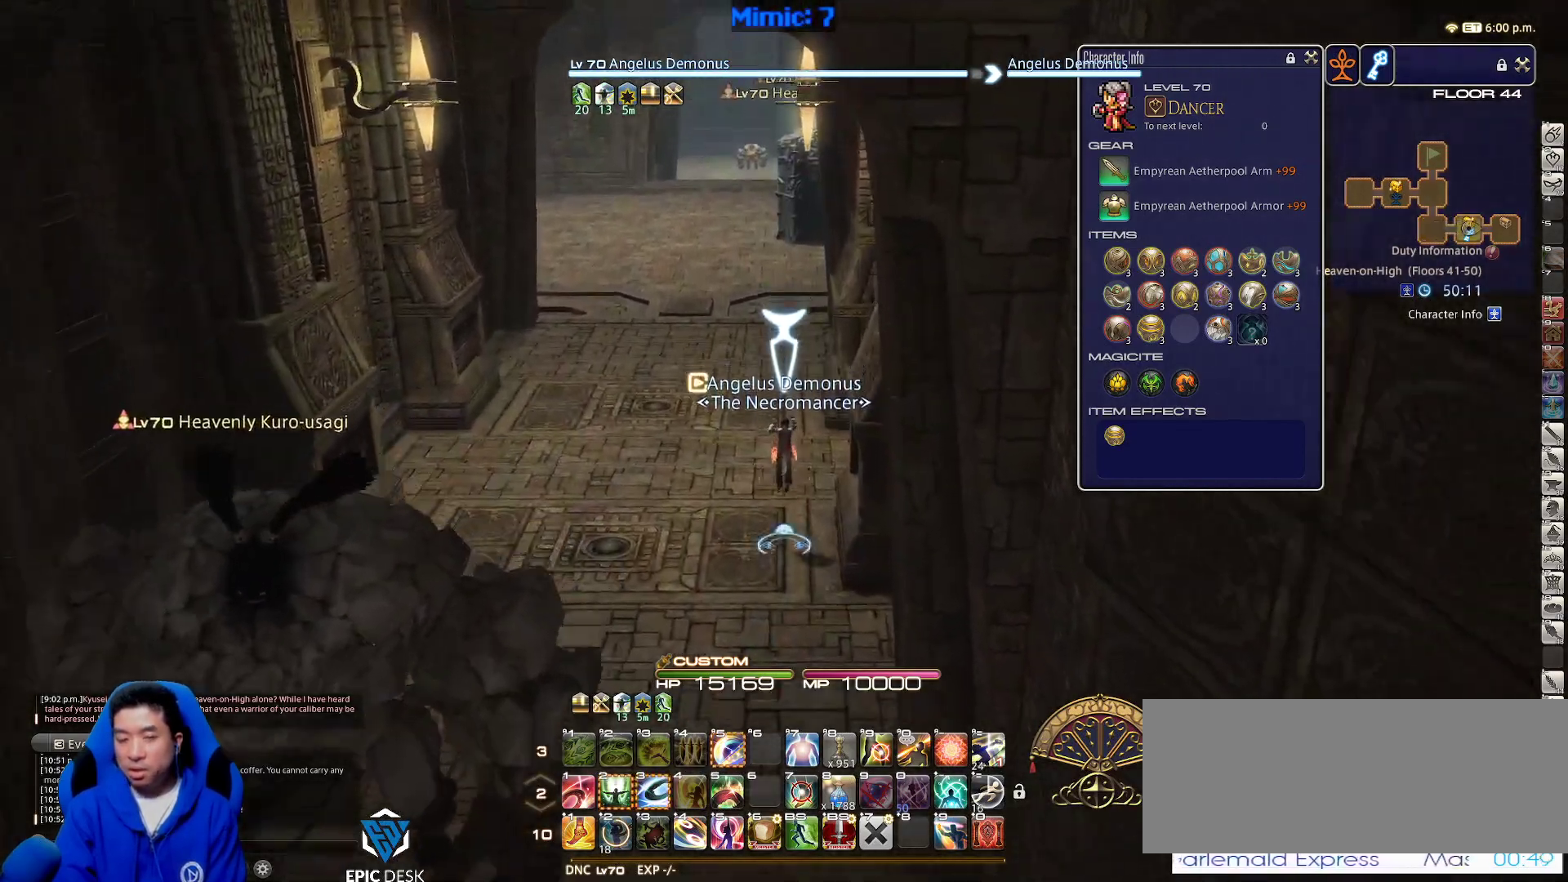
Gameplay with keyboard; each line is a JSON object with the keys held at the frame after it. "events" lists presses ("down") and releases ("up") of ".", "/", "0", "1", "2", "3", "4", "5", "6", "7", "8", "9", "a", "alt_l", "alt_r", "b", "backslash", "backspace", "c", "caps_lock", "comma", "ctrl_l", "ctrl_r", "d", "down", "e", "equals", "escape", "f", "f1", "f10", "f11", "f12", "f2", "f3", "f4", "f5", "f6", "f7", "f8", "f9", "g", "h", "i", "j", "k", "l", "lbracket", "left", "m", "minus", "n", "o", "p", "q", "quote", "r", "rbracket", "return", "right", "s", "semicolon", "shift_l", "shift_r", "space", "super", "t", "tab", "tilde", "u", "up", "v", "w", "x", "y" and "z" between this image and that frame as [ms after this image, input, new state], when the widget could be followed in between. No other keys are recorded. Mouse input is not recorded.
{"keys": ["a", "w"], "events": [[83, "a", "down"], [83, "rbracket", "down"], [183, "rbracket", "up"], [233, "space", "down"], [367, "space", "up"]]}
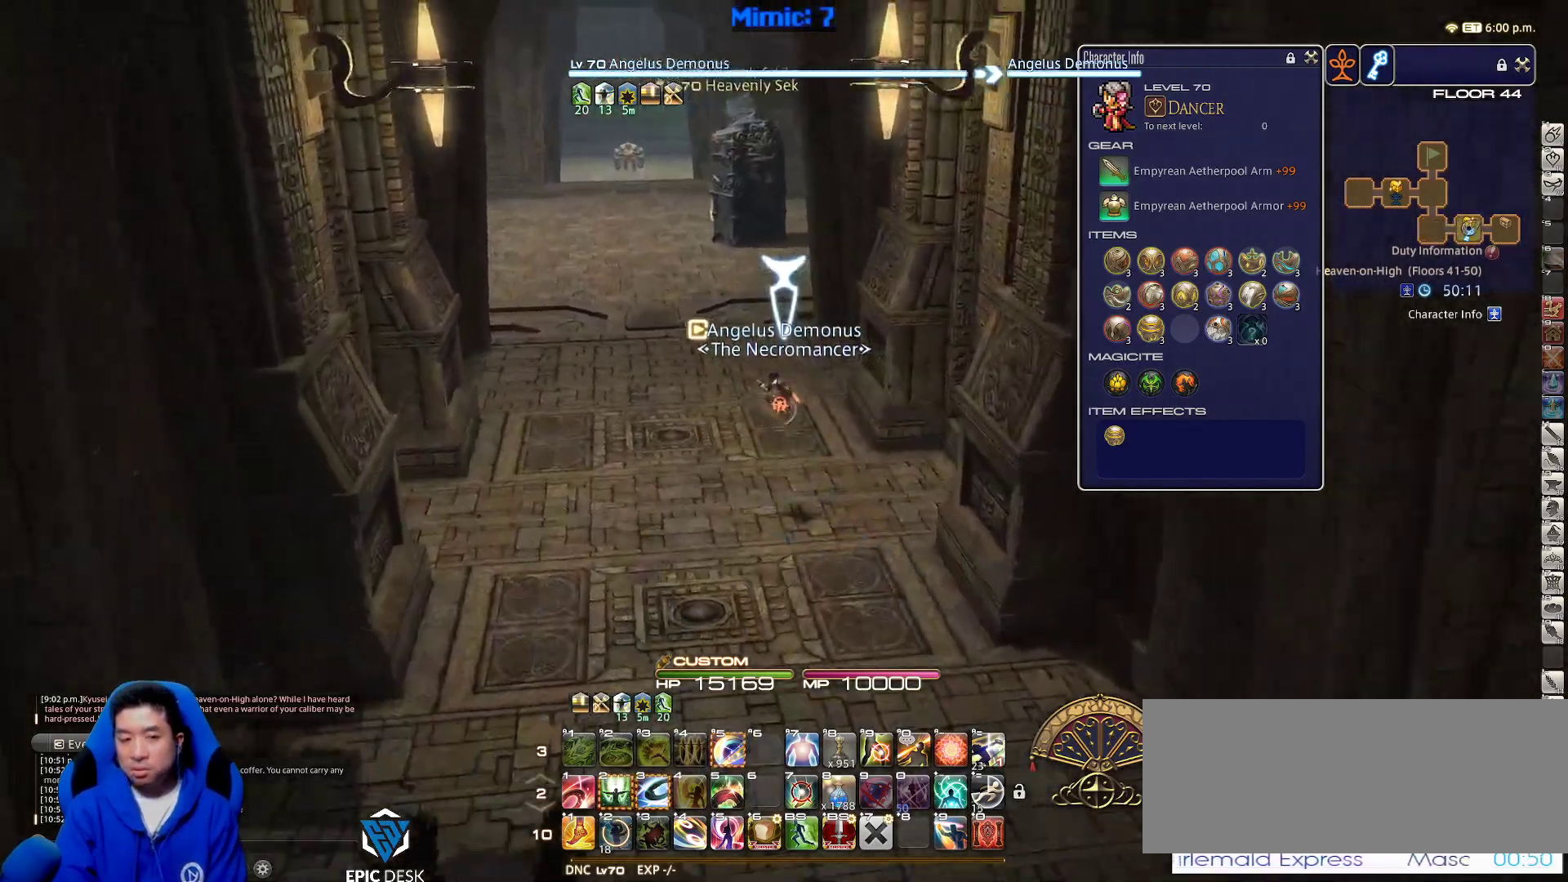
{"keys": ["p", "w"], "events": [[67, "a", "up"], [433, "p", "down"]]}
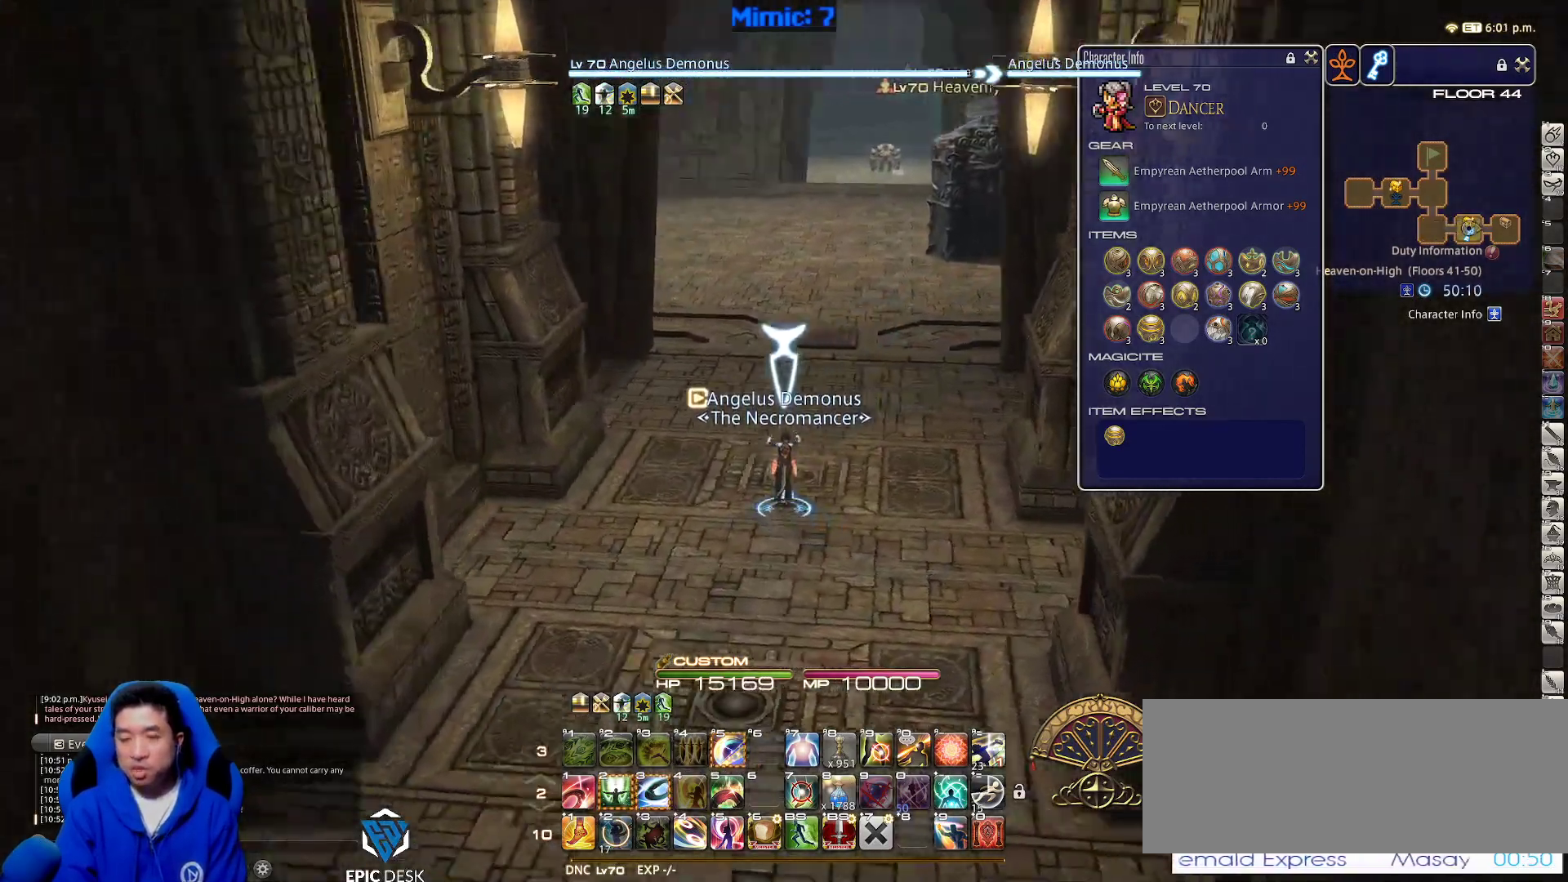
{"keys": ["w"], "events": [[17, "space", "down"], [67, "p", "up"], [167, "space", "up"]]}
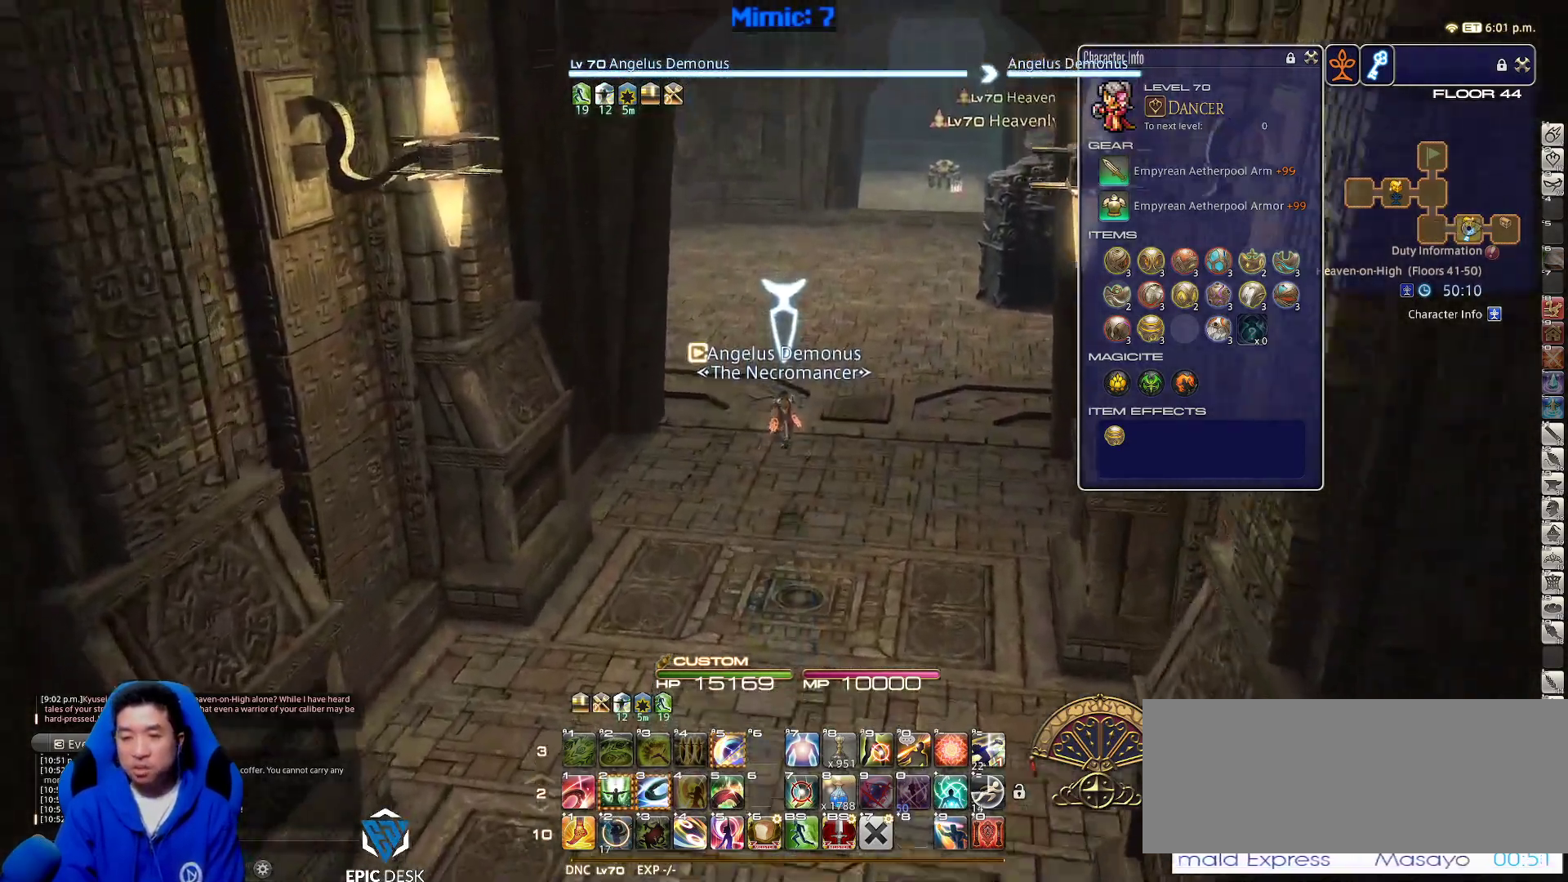
{"keys": ["rbracket", "w"], "events": [[50, "rbracket", "down"]]}
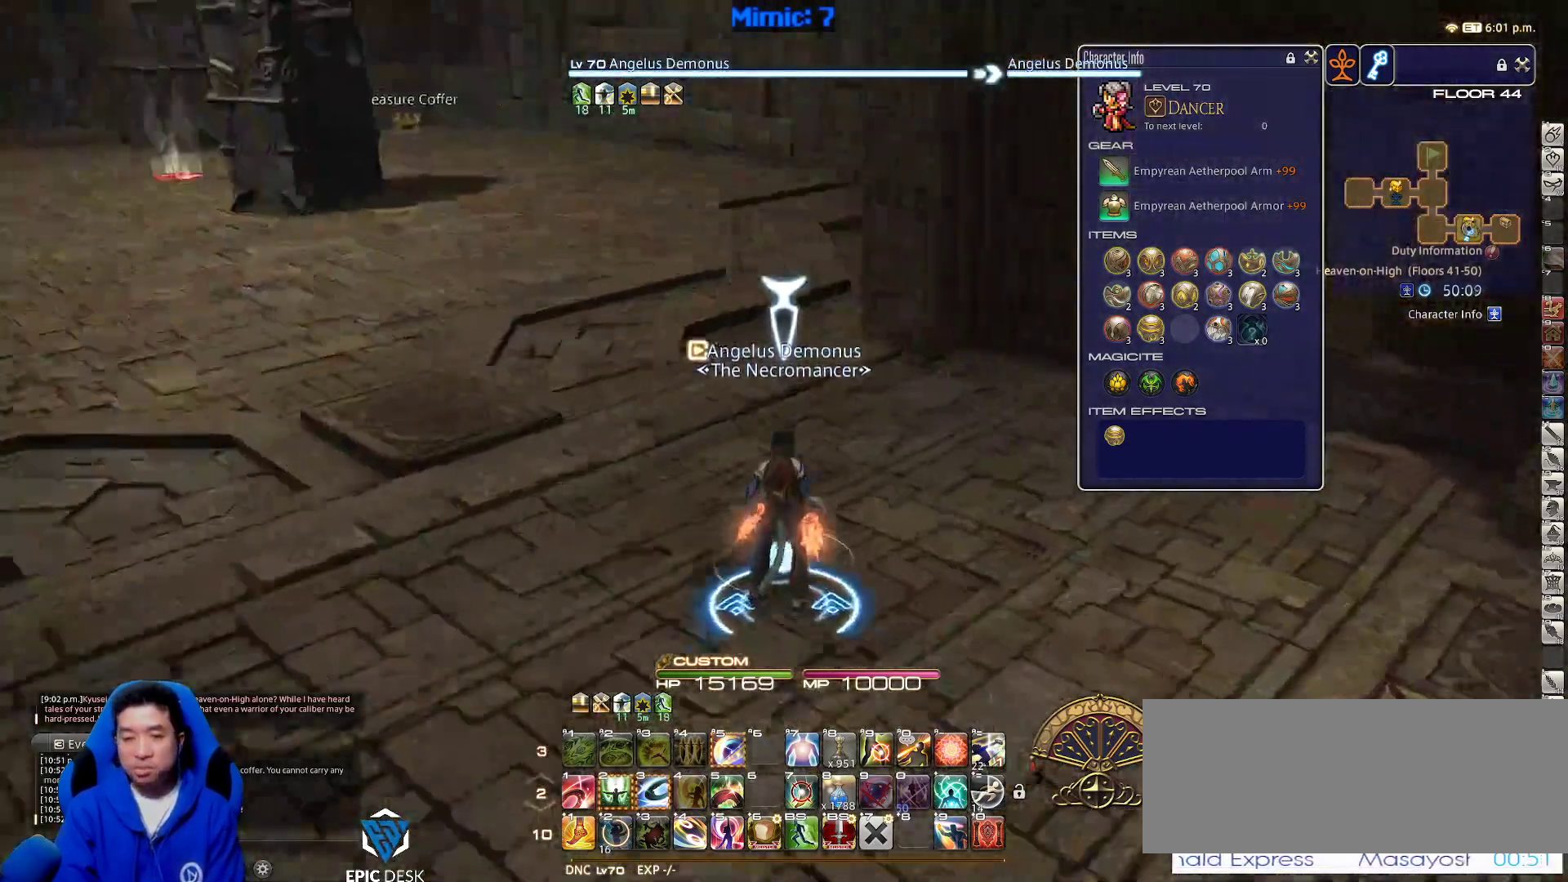
{"keys": ["p", "w"], "events": [[100, "rbracket", "up"], [250, "q", "down"], [383, "p", "down"], [383, "q", "up"]]}
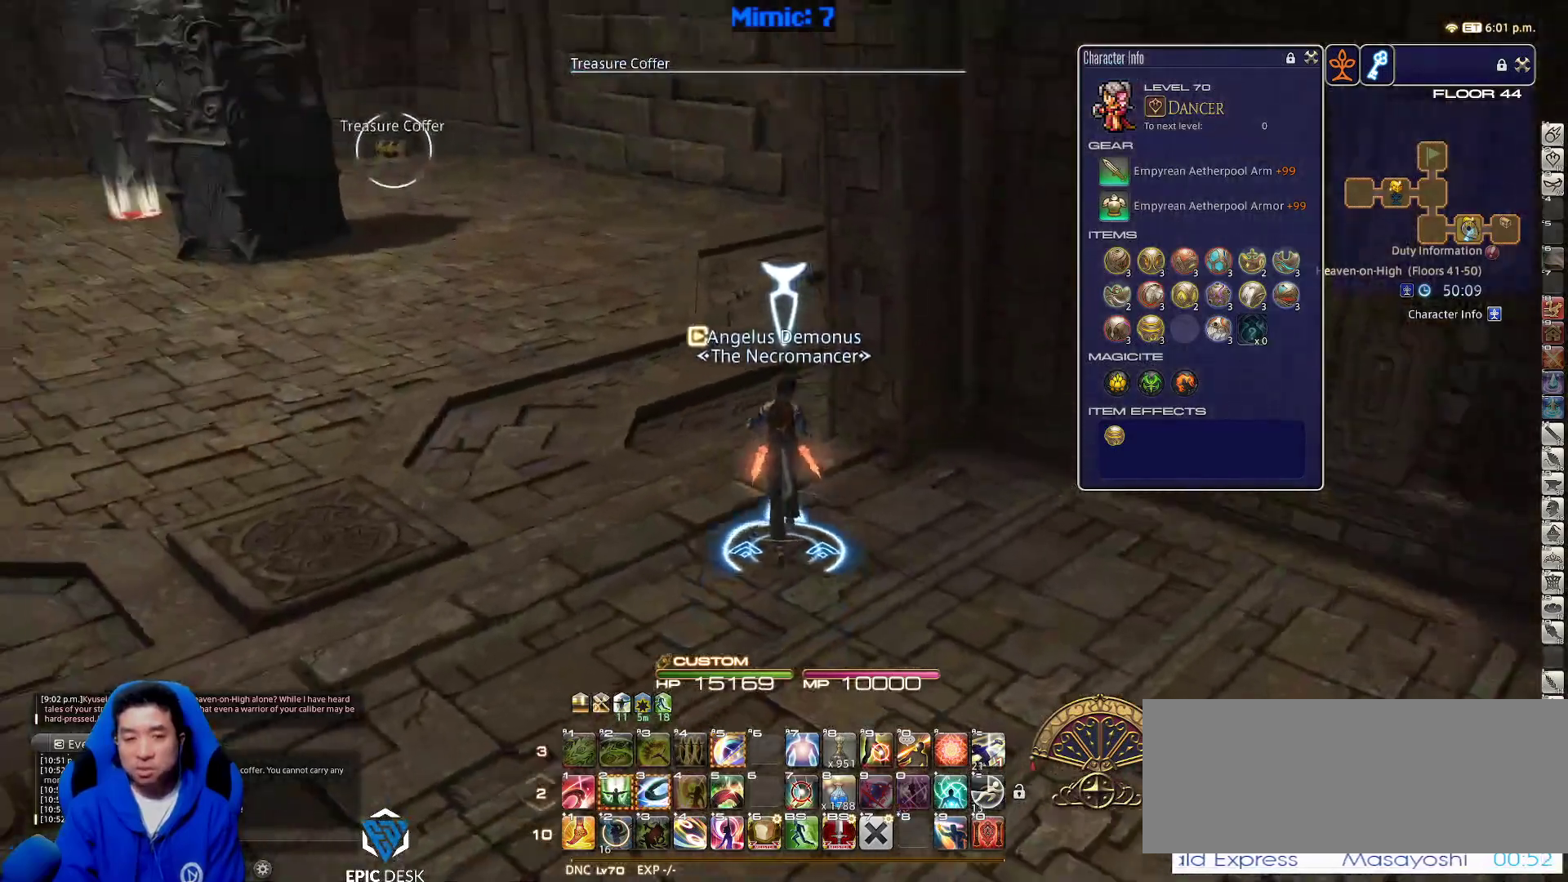
{"keys": ["w"], "events": [[33, "p", "up"]]}
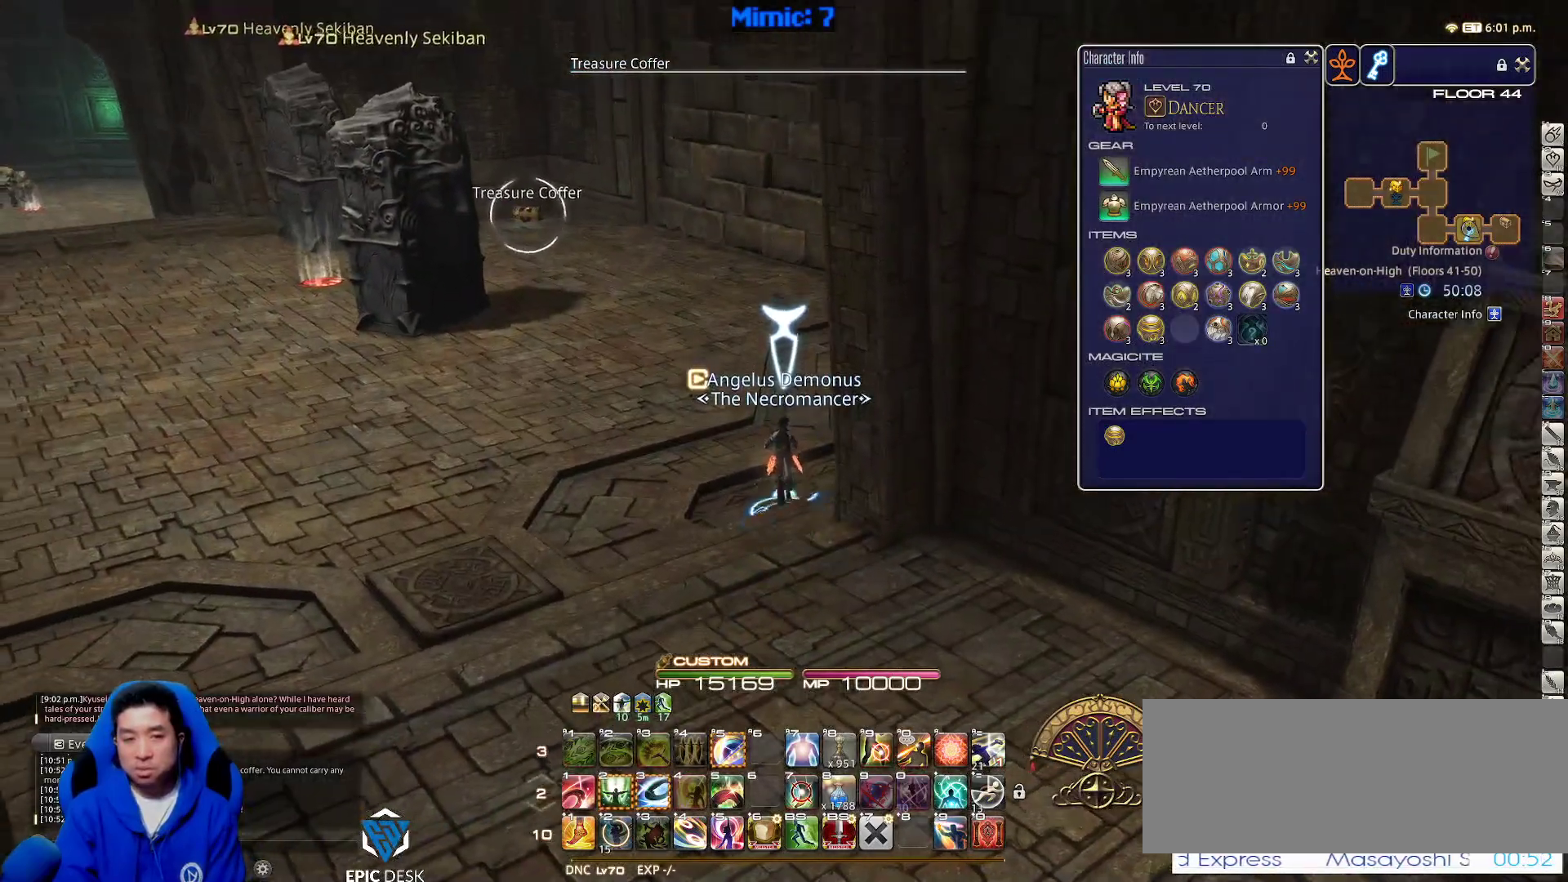
{"keys": ["a"], "events": [[50, "a", "down"], [50, "w", "up"], [183, "s", "down"], [417, "s", "up"]]}
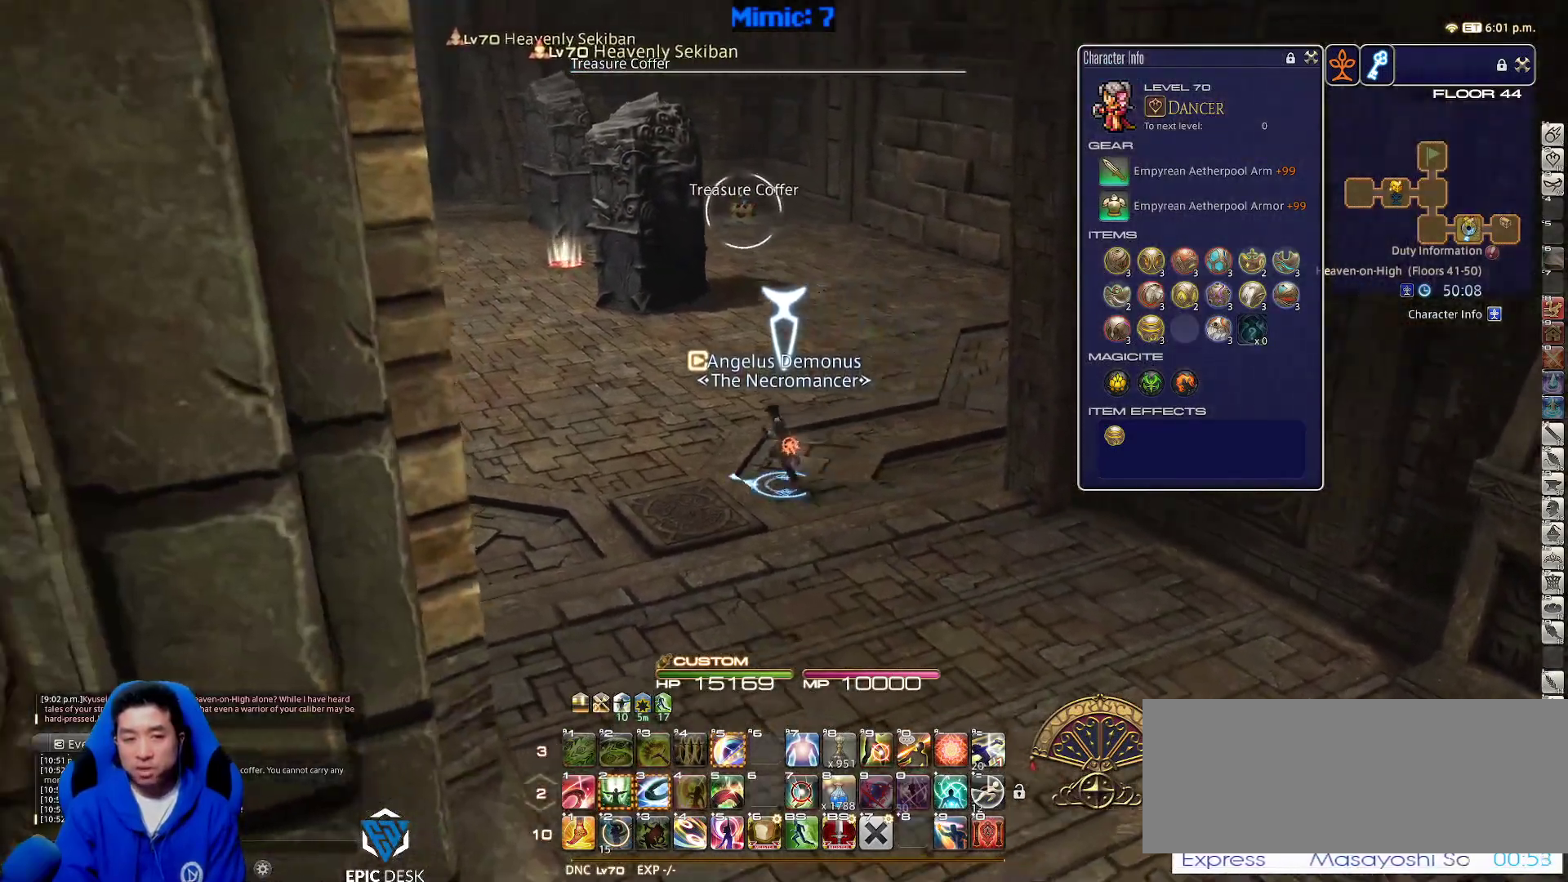
{"keys": ["a", "w"], "events": [[117, "w", "down"], [150, "p", "down"], [250, "lbracket", "down"], [350, "lbracket", "up"], [350, "p", "up"]]}
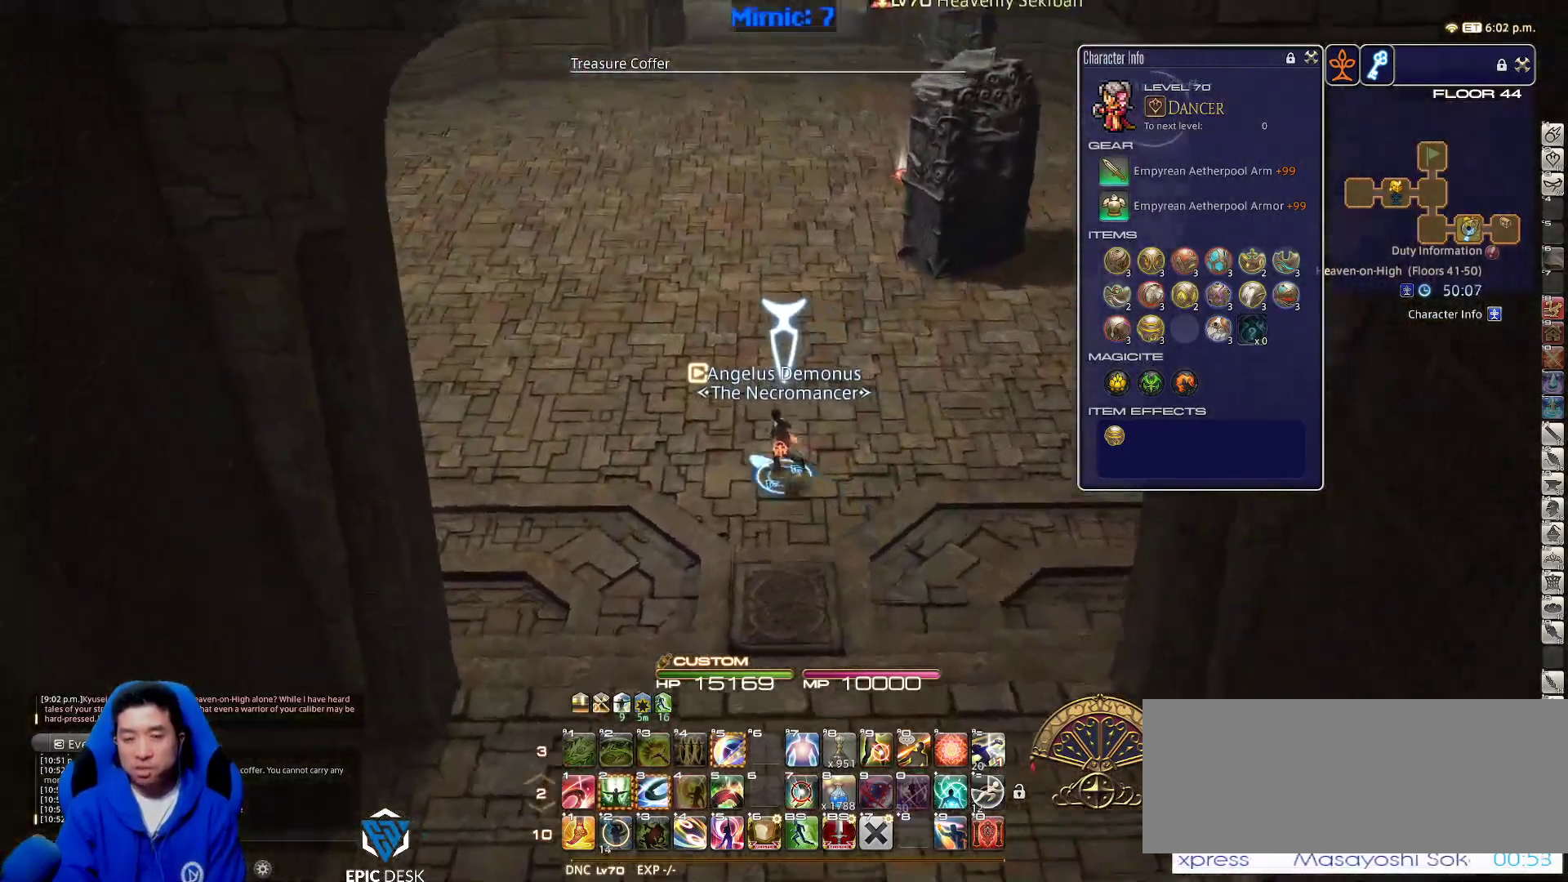
{"keys": ["w"], "events": [[267, "a", "up"]]}
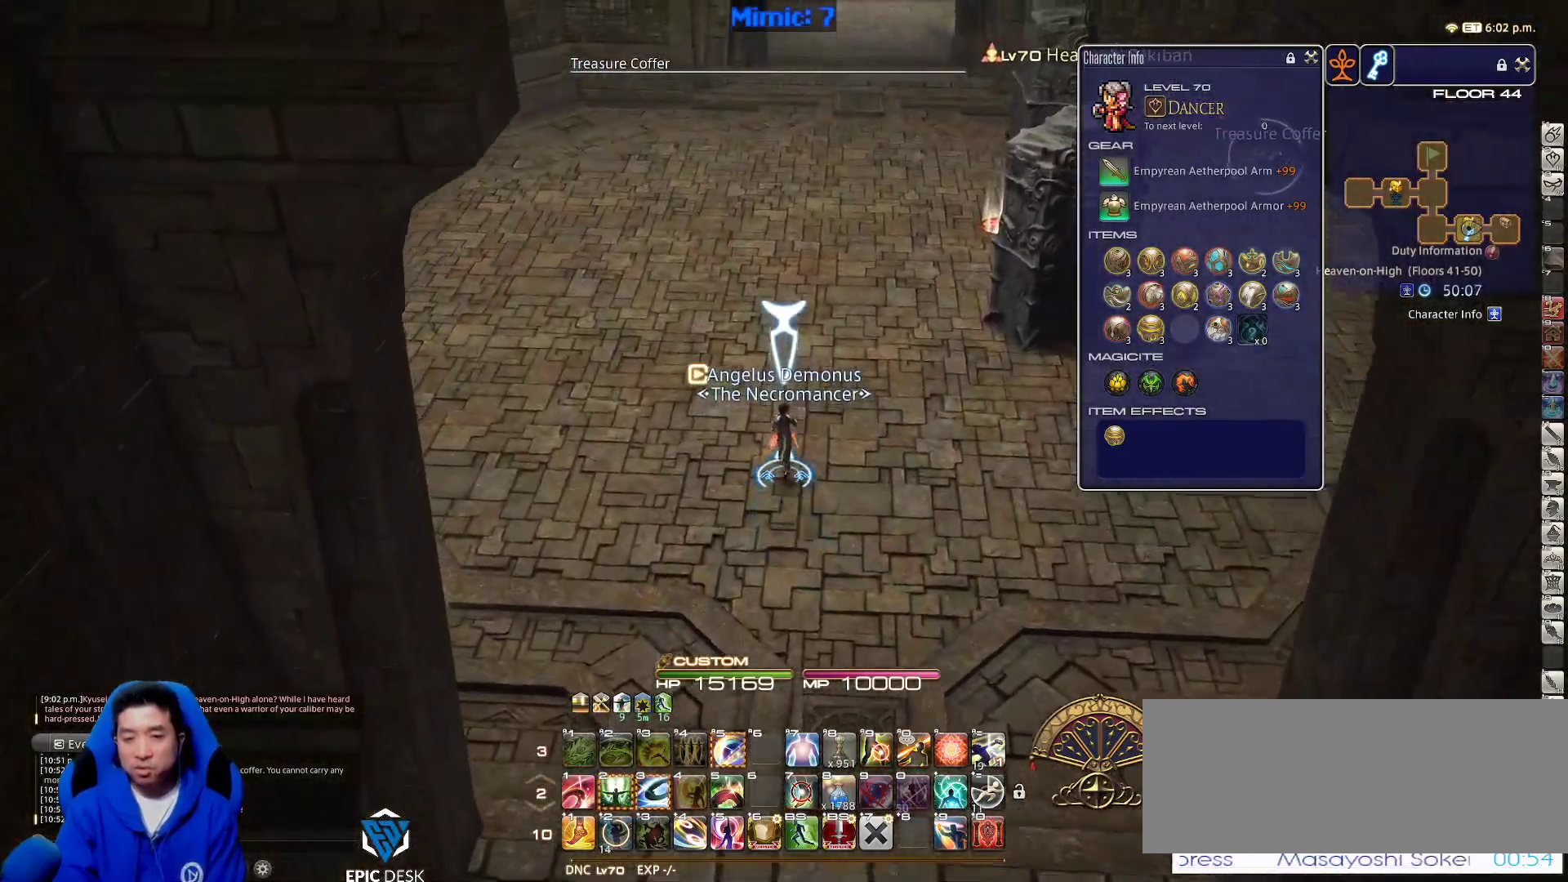
{"keys": ["rbracket", "w"], "events": [[417, "rbracket", "down"]]}
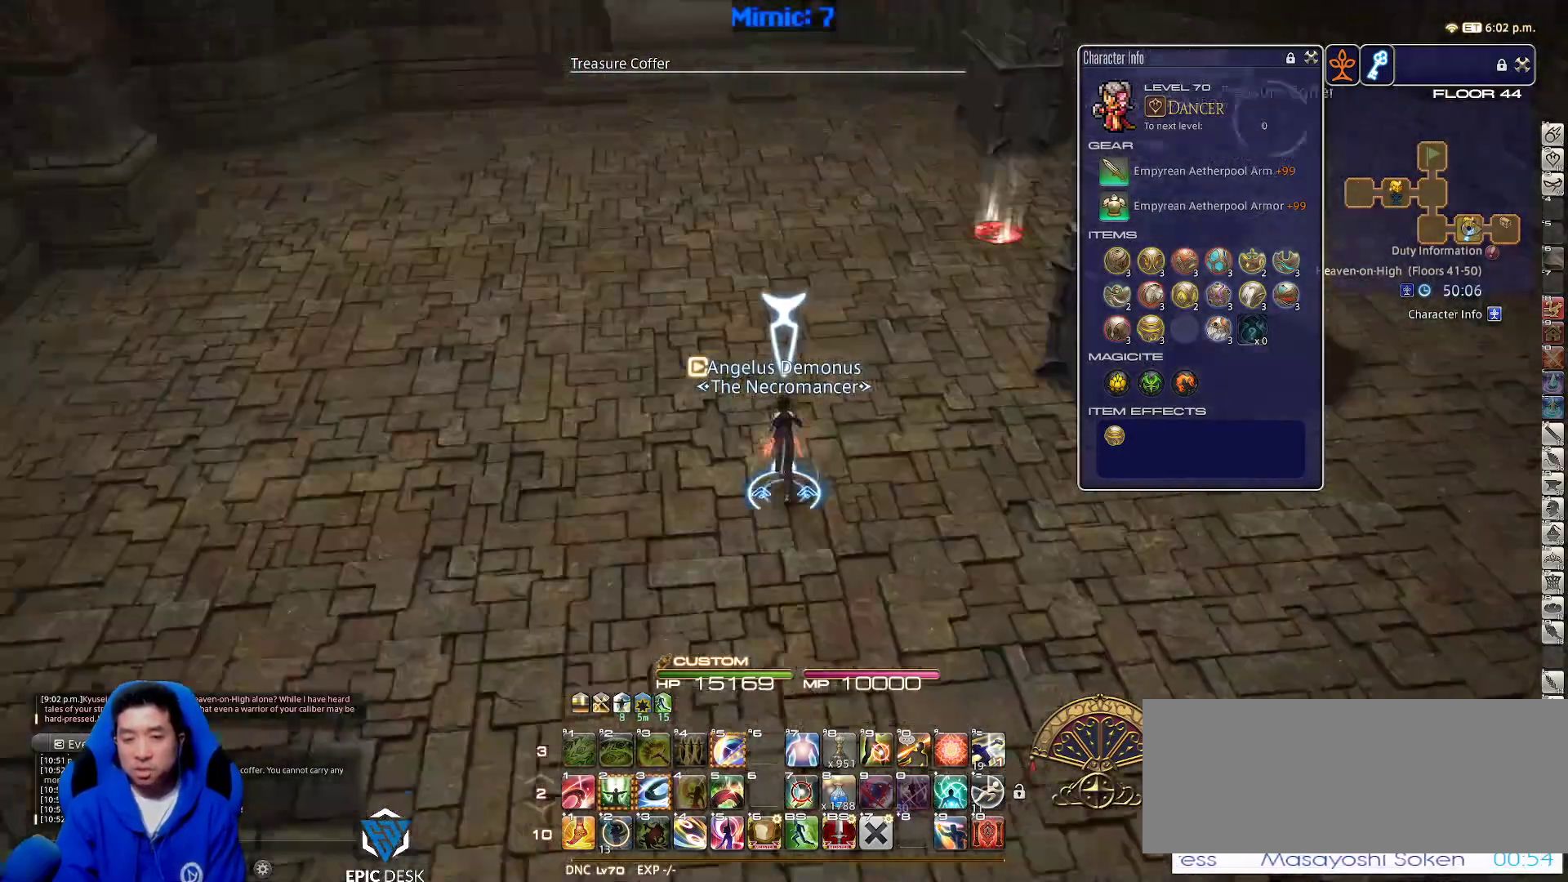
{"keys": ["w"], "events": [[433, "rbracket", "up"]]}